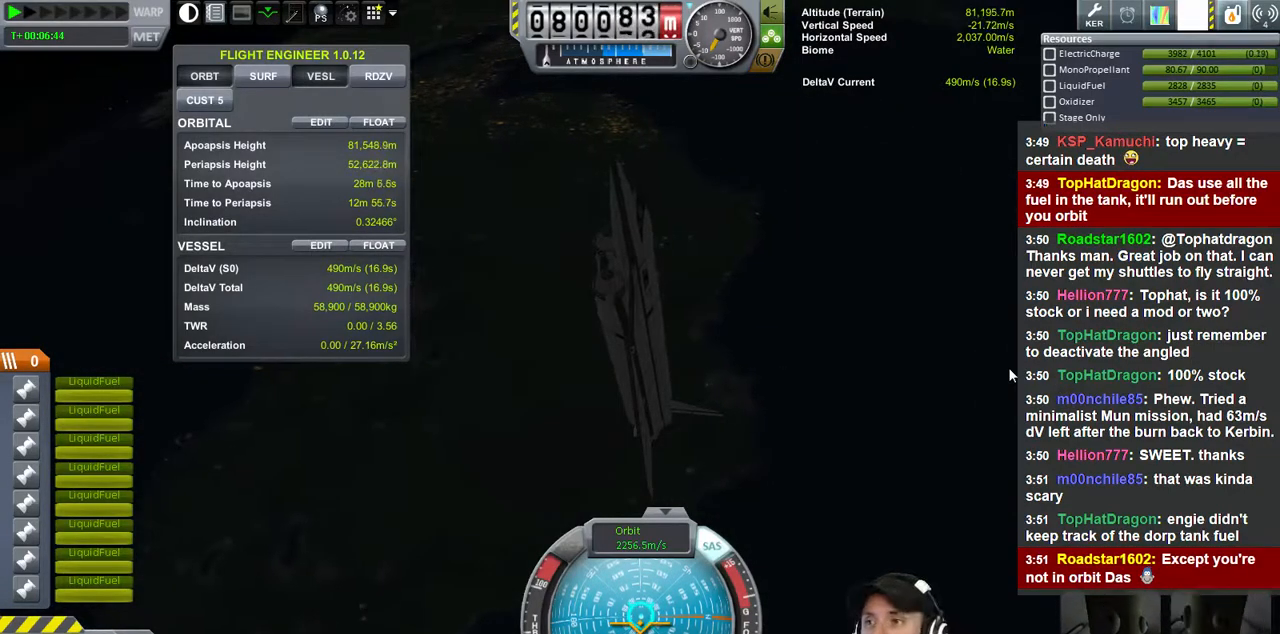
Gameplay with keyboard; each line is a JSON object with the keys held at the frame after it. "events" lists presses ("down") and releases ("up") of "a", "d", "e", "h", "i", "j", "k", "l", "n", "q", "s" and "w" between this image and that frame as [ms after this image, input, new state], when the widget could be followed in between. No other keys are recorded. Mouse input is not recorded.
{"keys": ["s"], "events": [[200, "s", "down"]]}
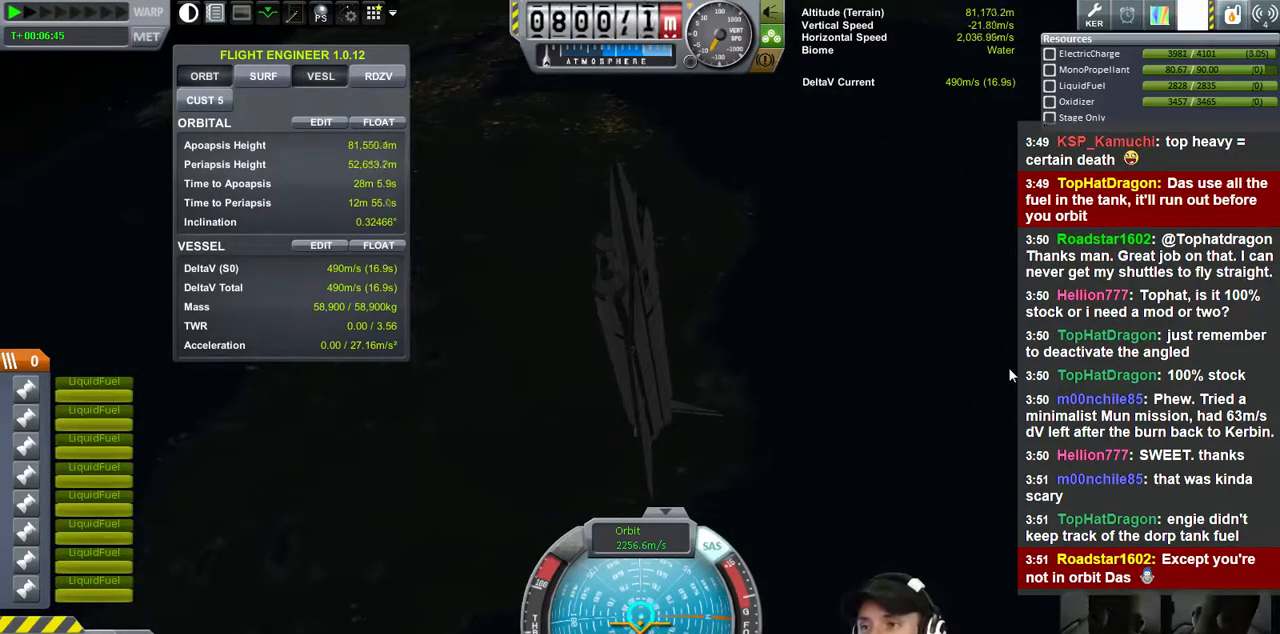
{"keys": ["s"], "events": []}
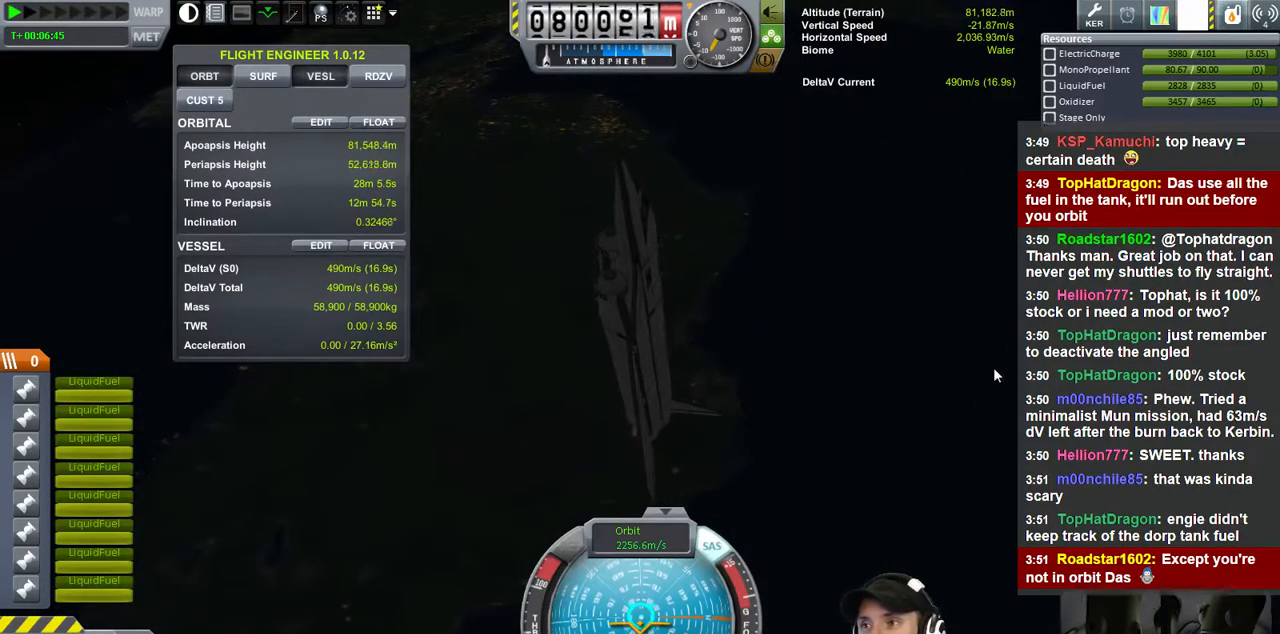
{"keys": ["s"], "events": []}
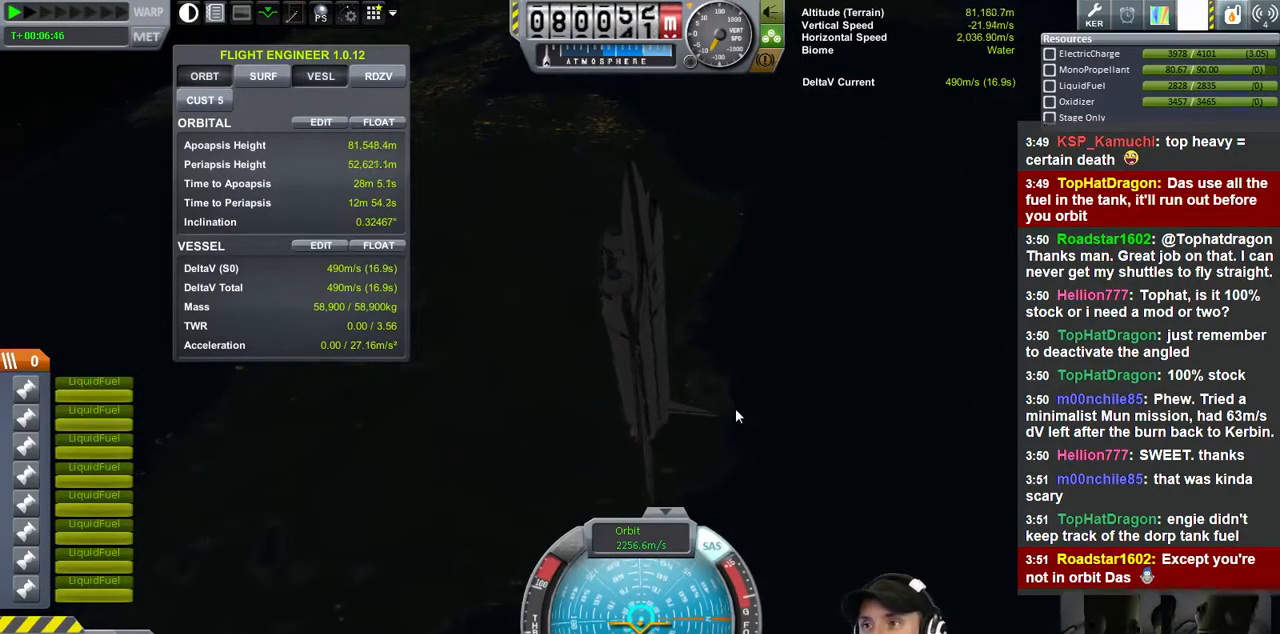
{"keys": ["s"], "events": []}
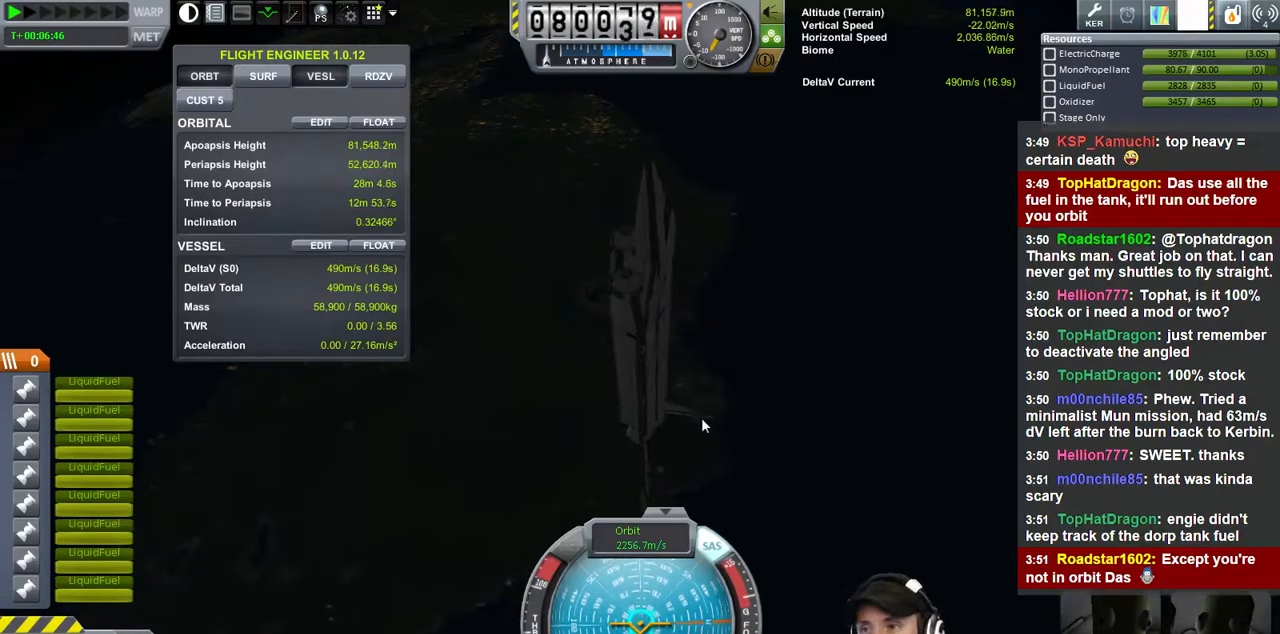
{"keys": ["s"], "events": []}
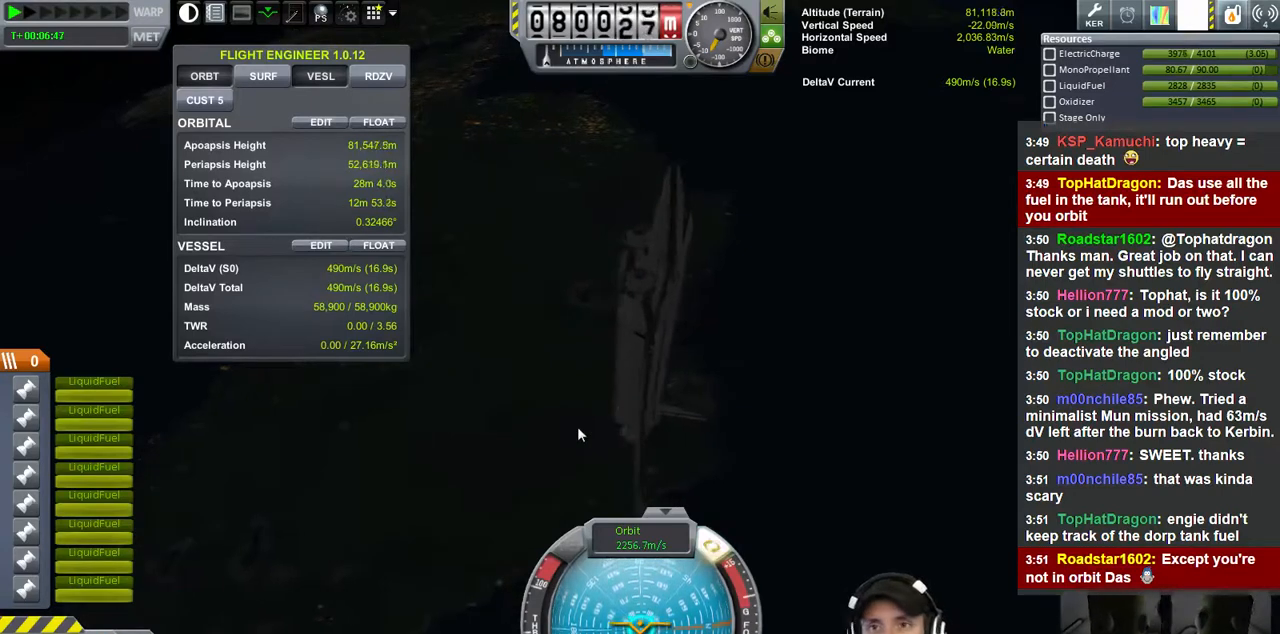
{"keys": [], "events": [[467, "s", "up"]]}
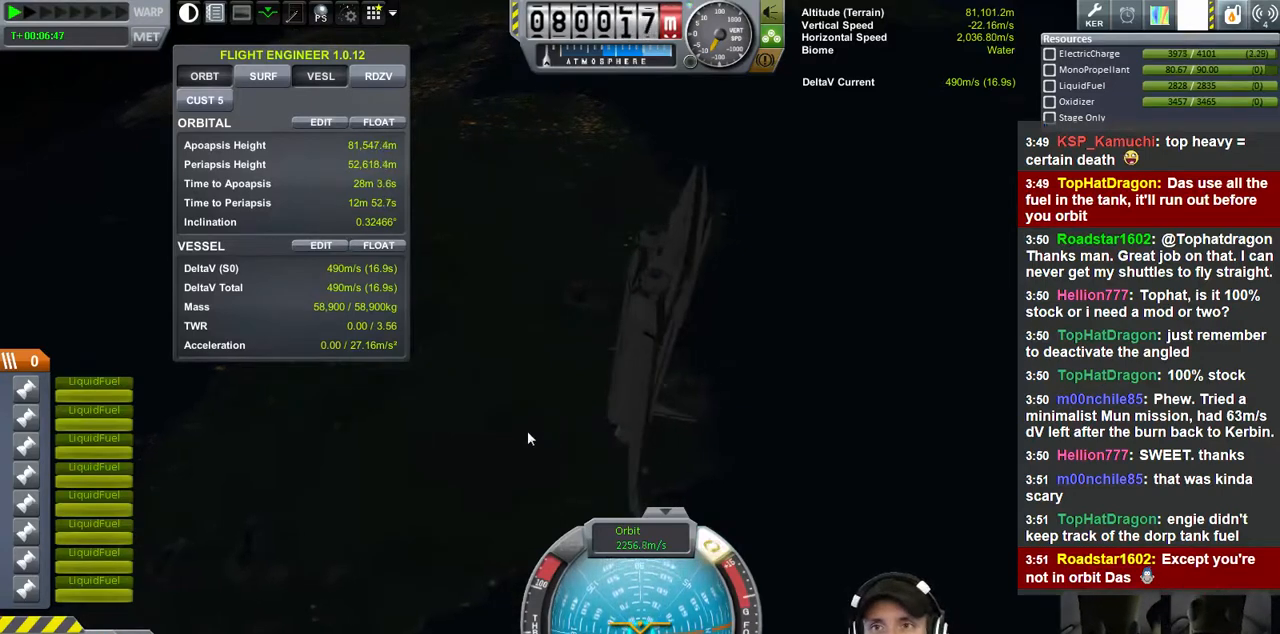
{"keys": [], "events": []}
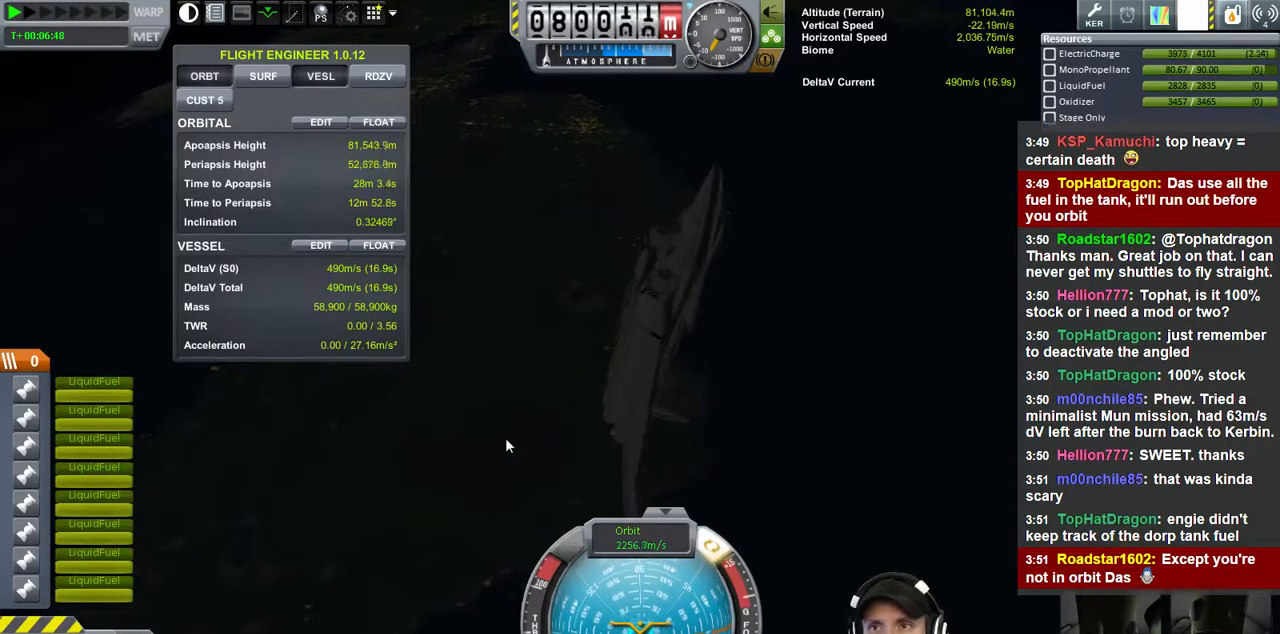
{"keys": [], "events": []}
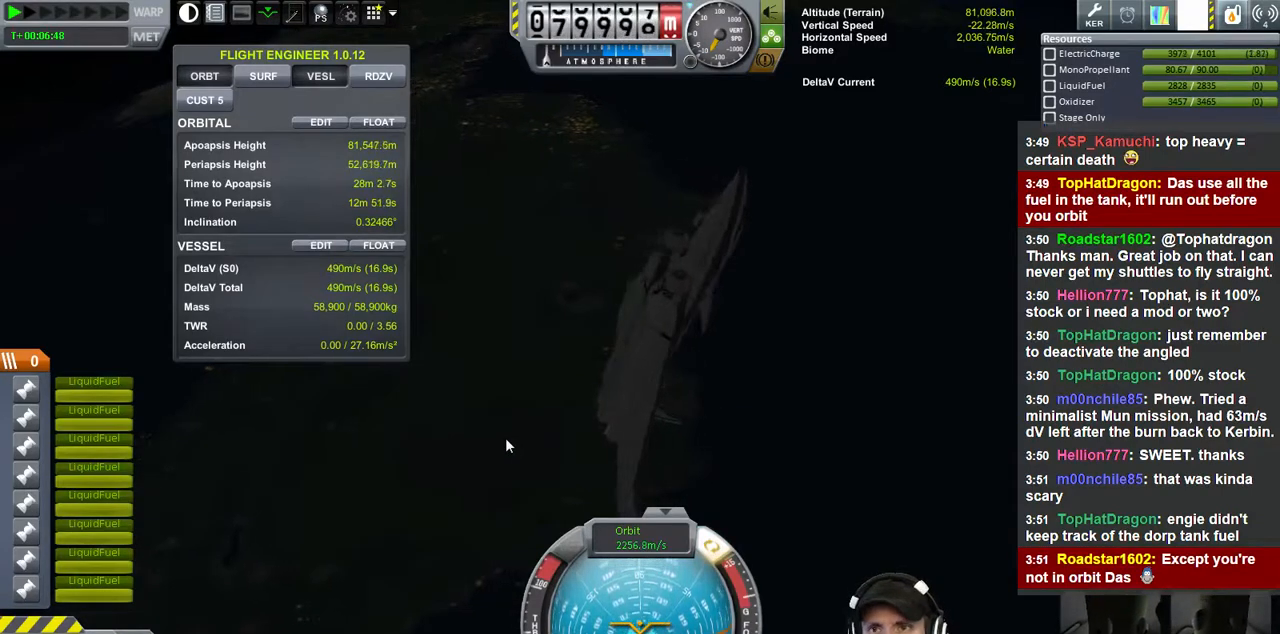
{"keys": [], "events": []}
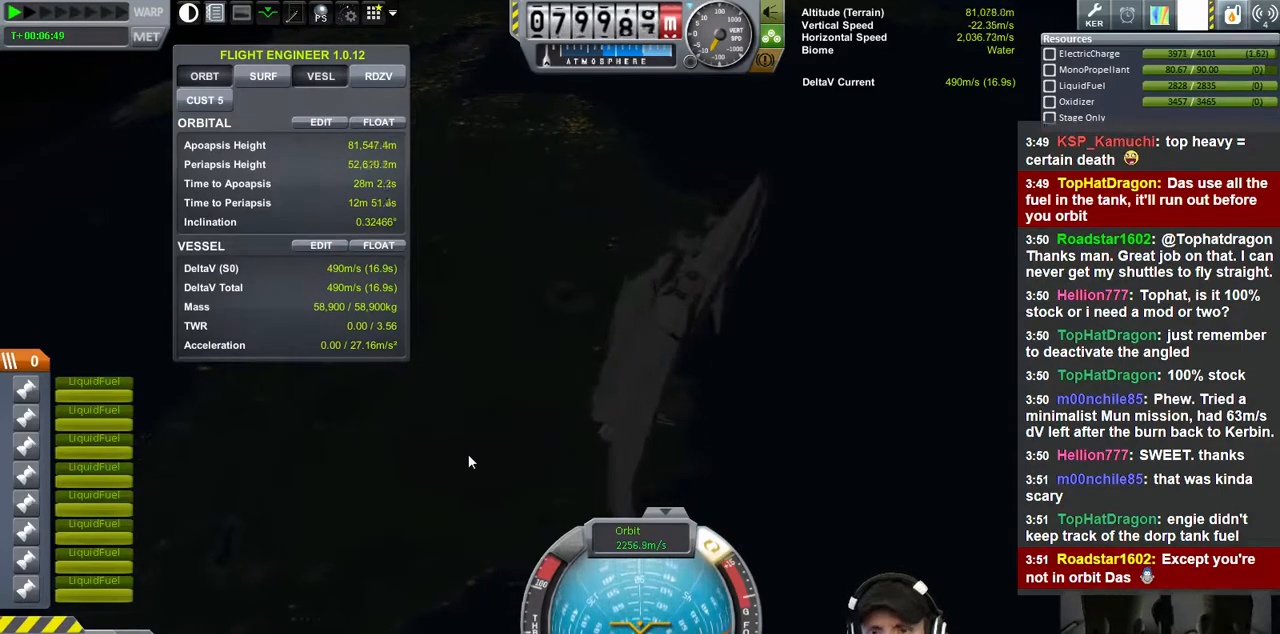
{"keys": [], "events": []}
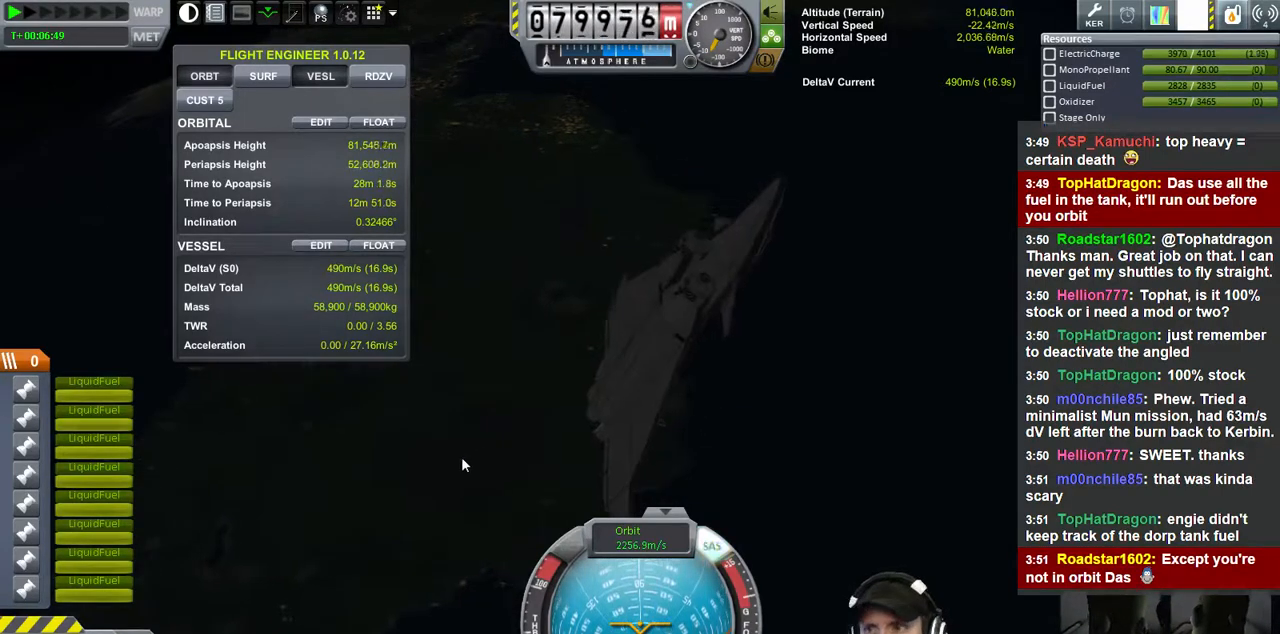
{"keys": [], "events": []}
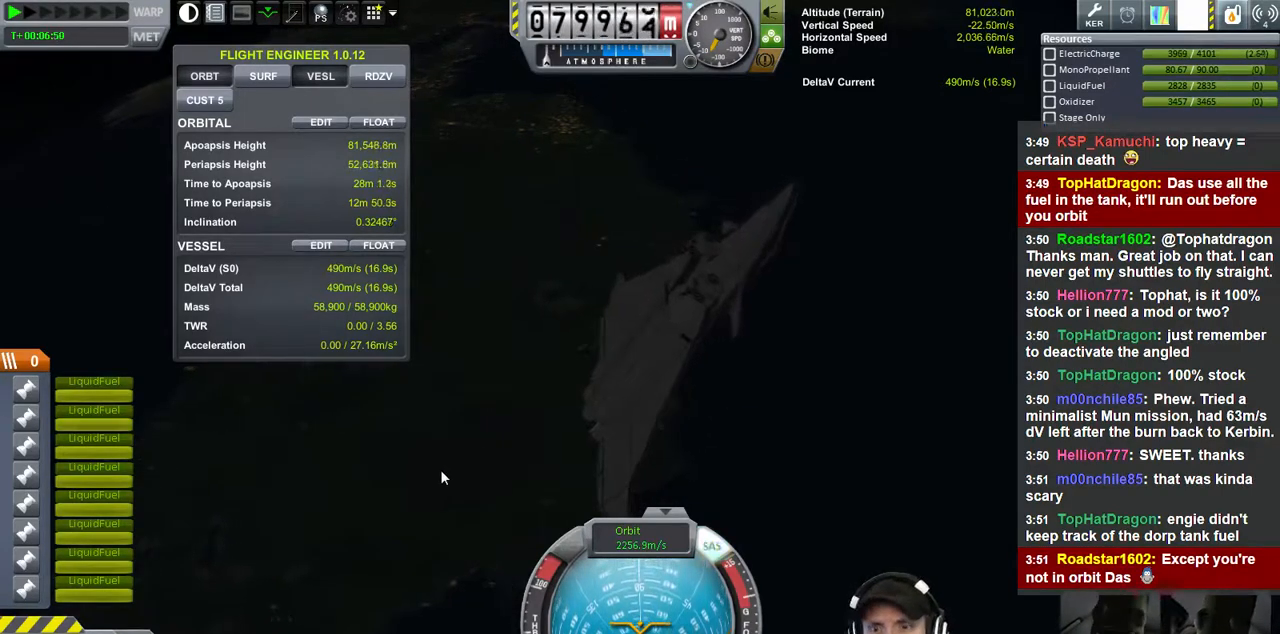
{"keys": ["s"], "events": [[233, "s", "down"]]}
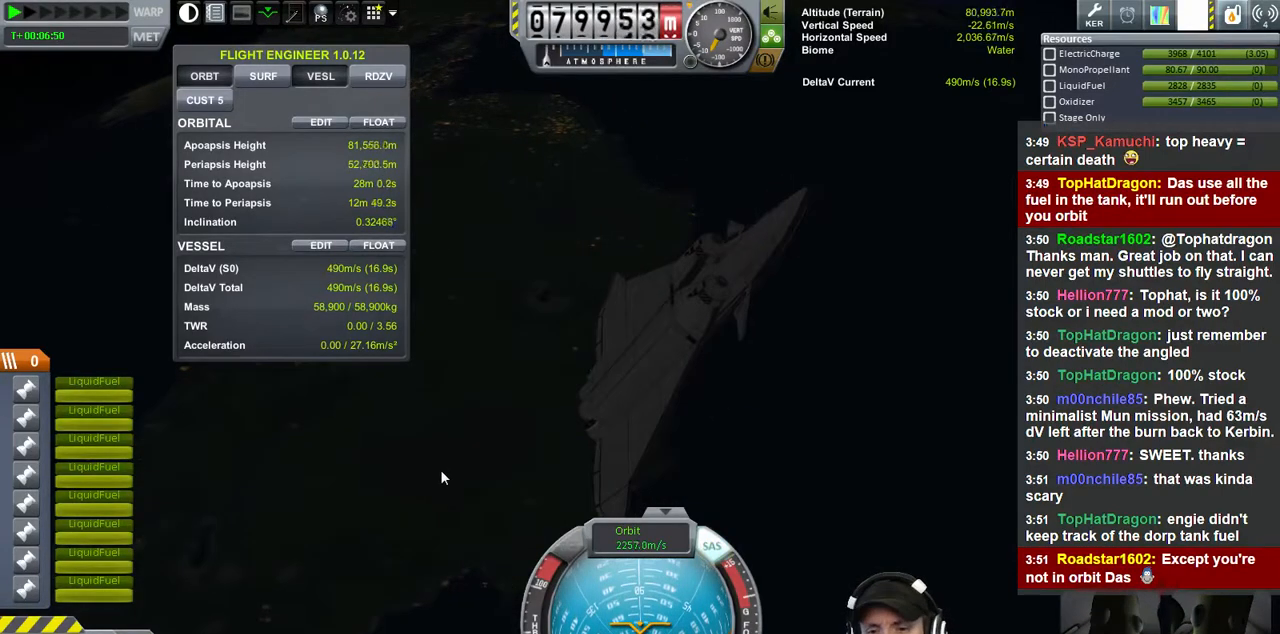
{"keys": ["s"], "events": []}
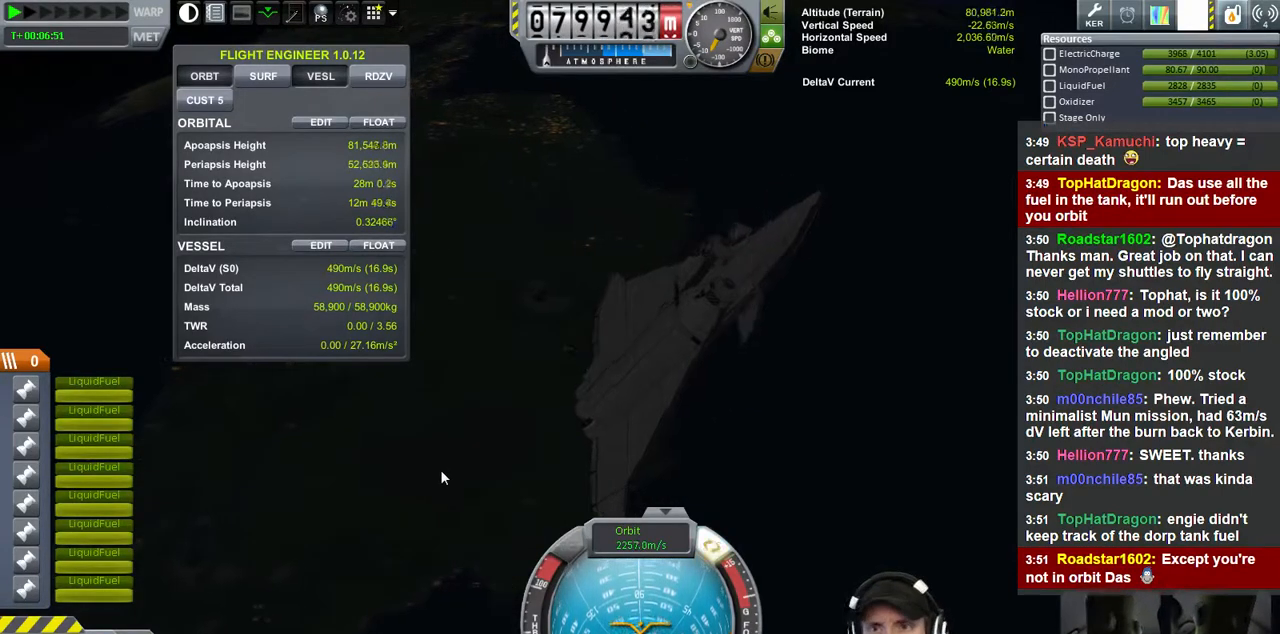
{"keys": ["s"], "events": []}
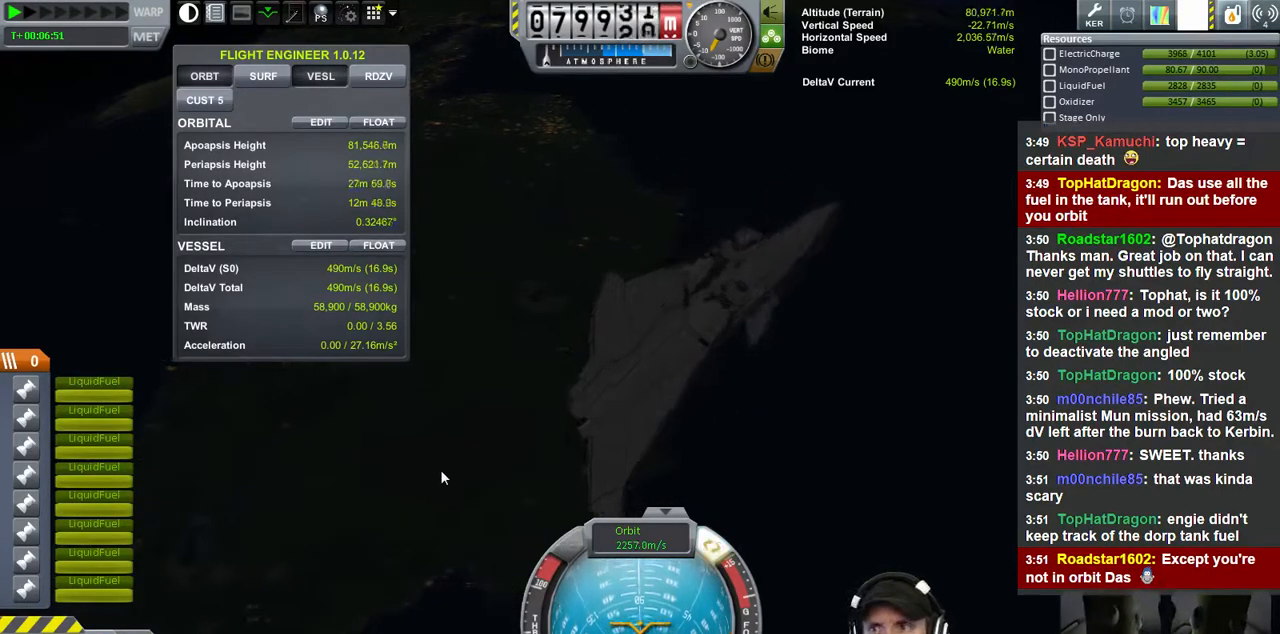
{"keys": ["s"], "events": []}
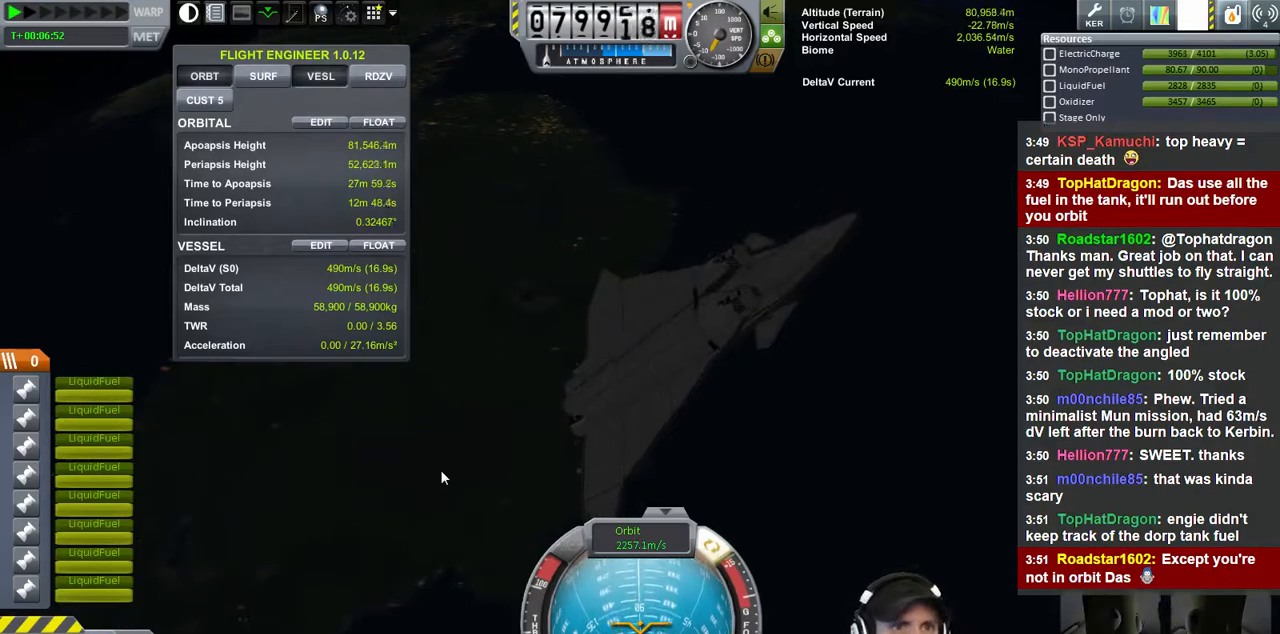
{"keys": ["s"], "events": []}
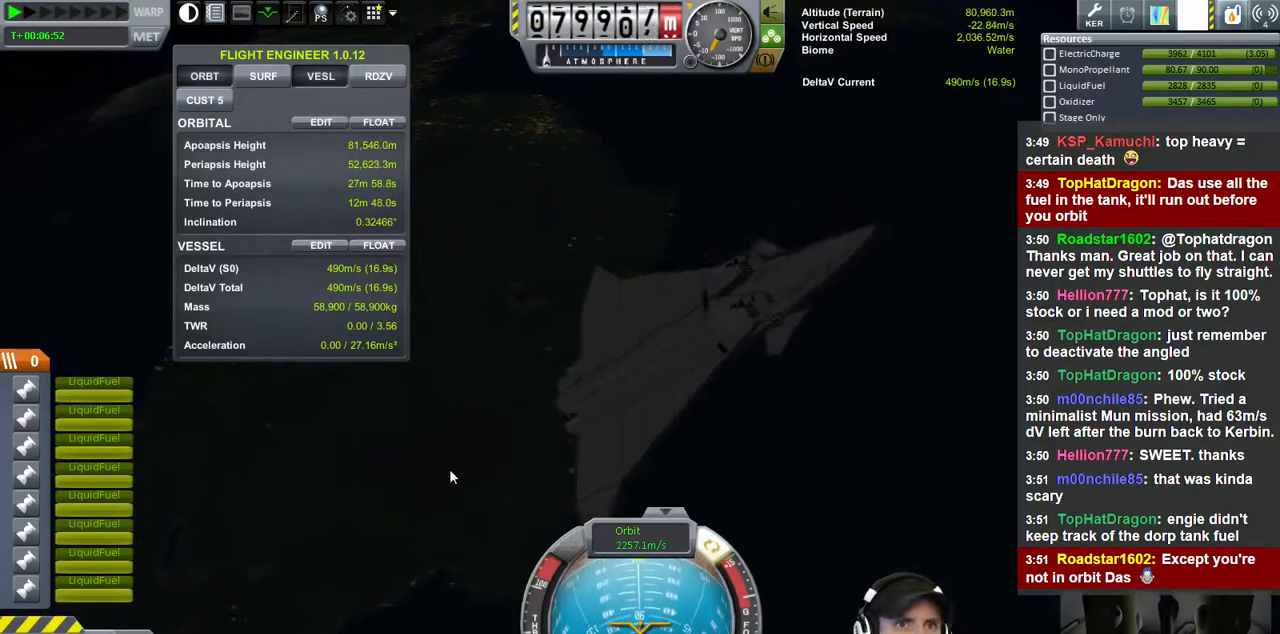
{"keys": [], "events": [[100, "s", "up"]]}
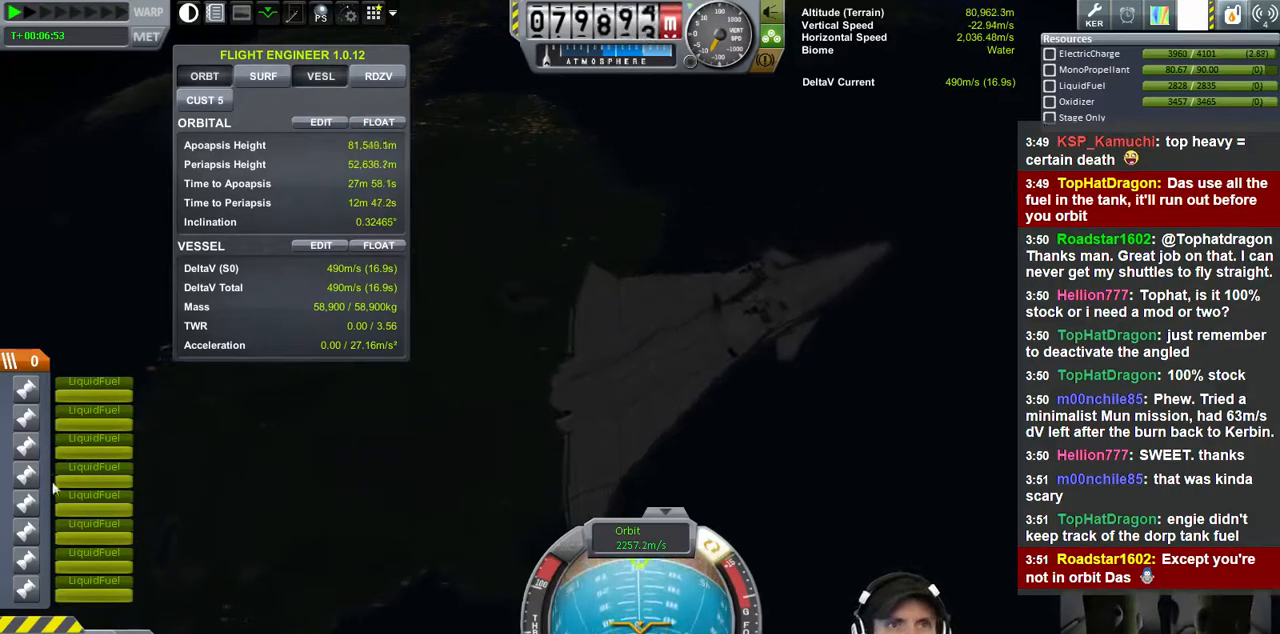
{"keys": [], "events": []}
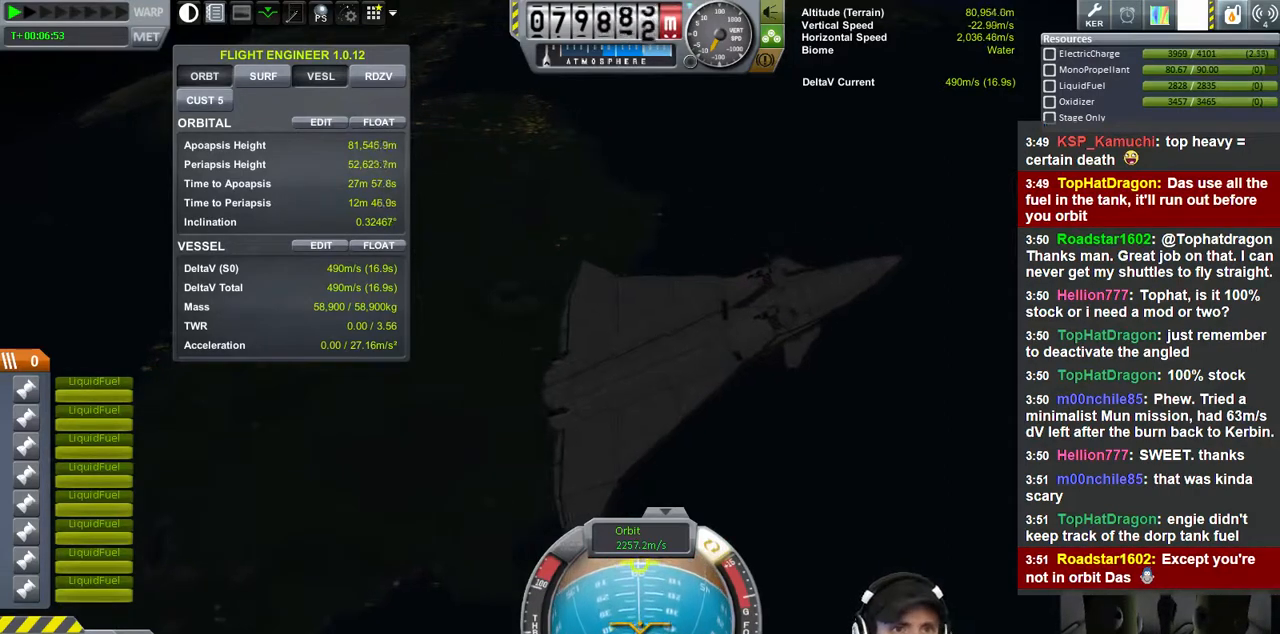
{"keys": [], "events": []}
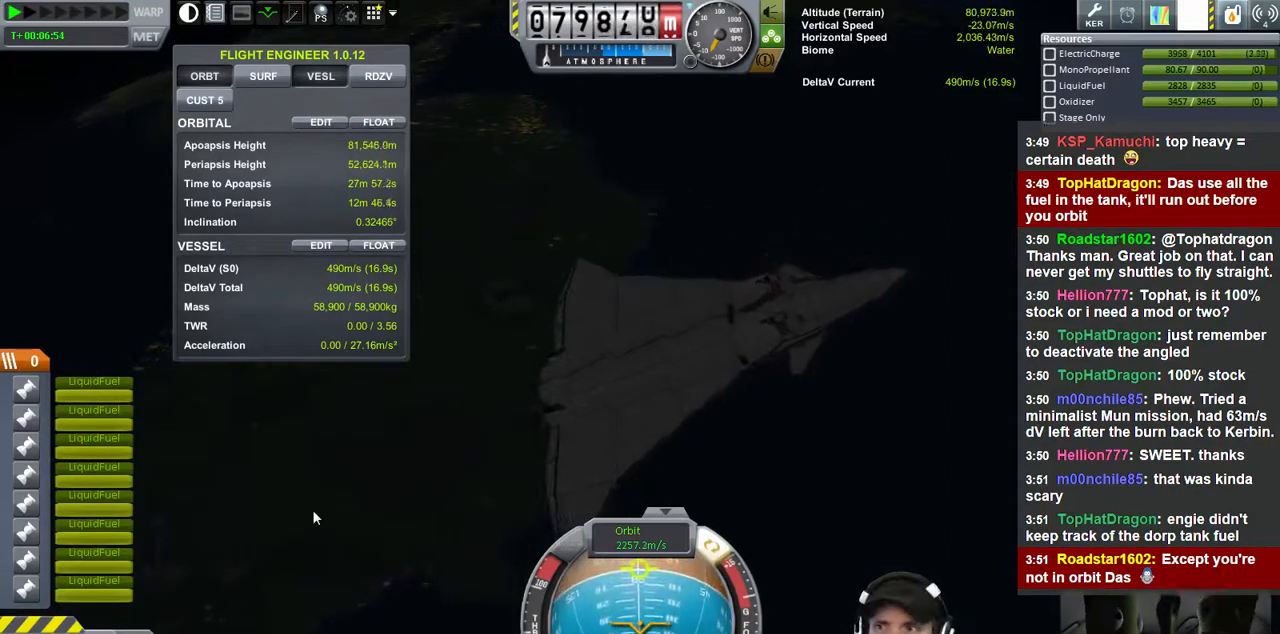
{"keys": ["s"], "events": [[133, "s", "down"]]}
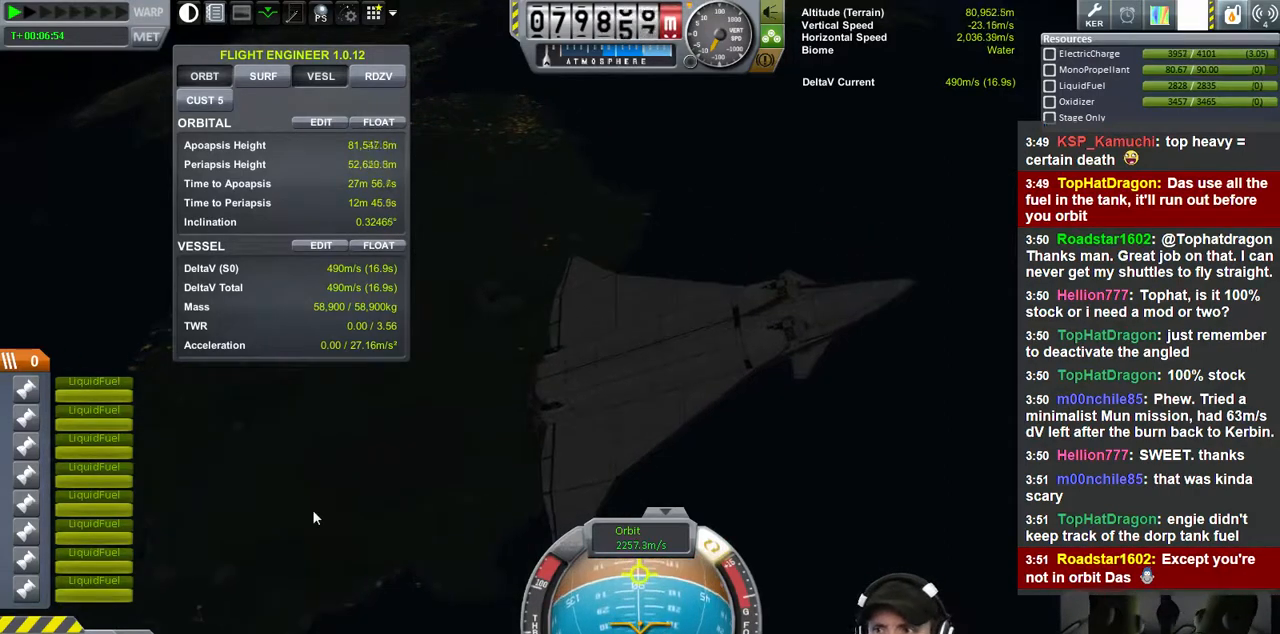
{"keys": [], "events": [[200, "s", "up"]]}
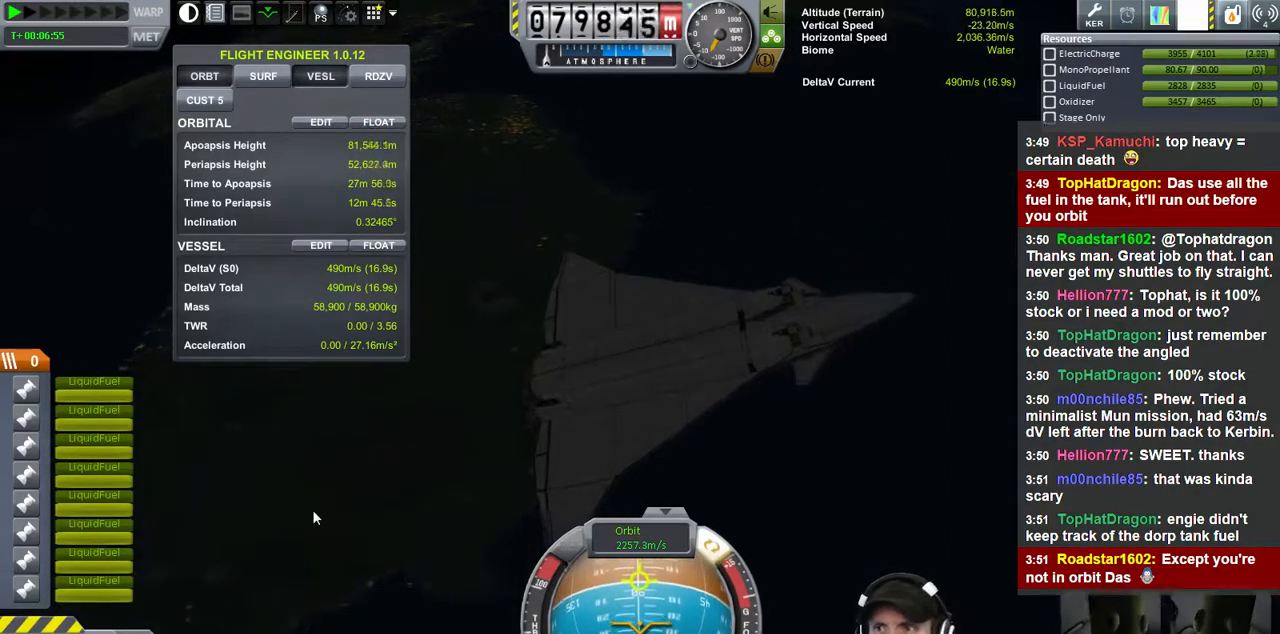
{"keys": [], "events": []}
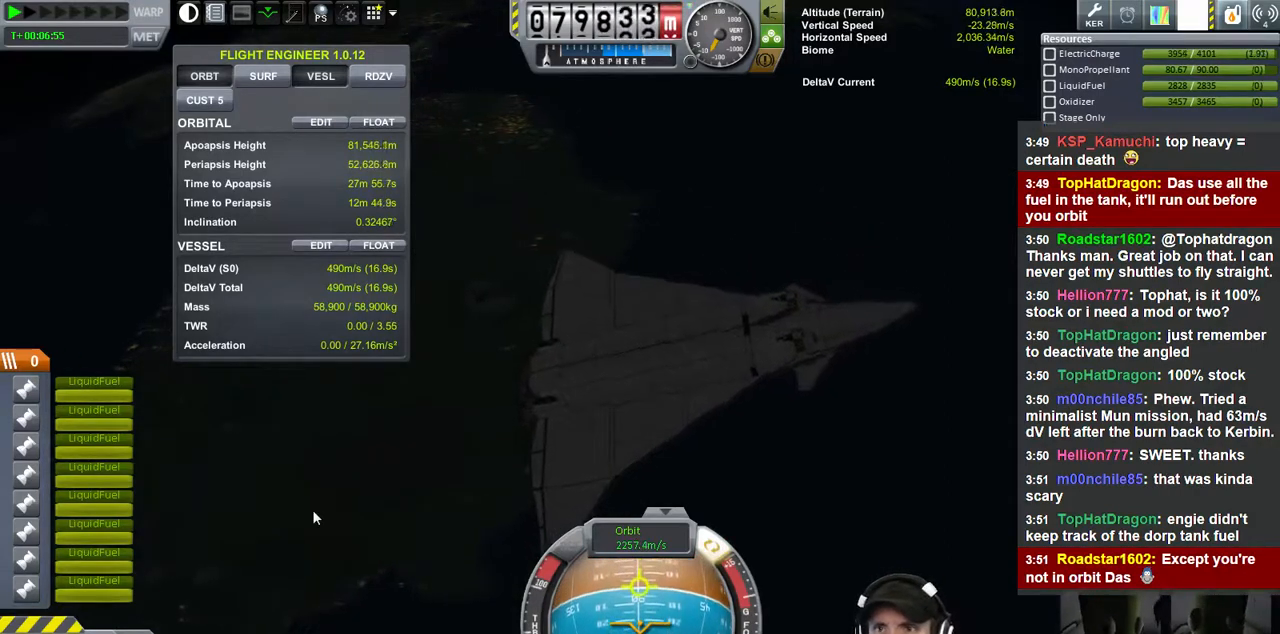
{"keys": ["s"], "events": [[400, "s", "down"]]}
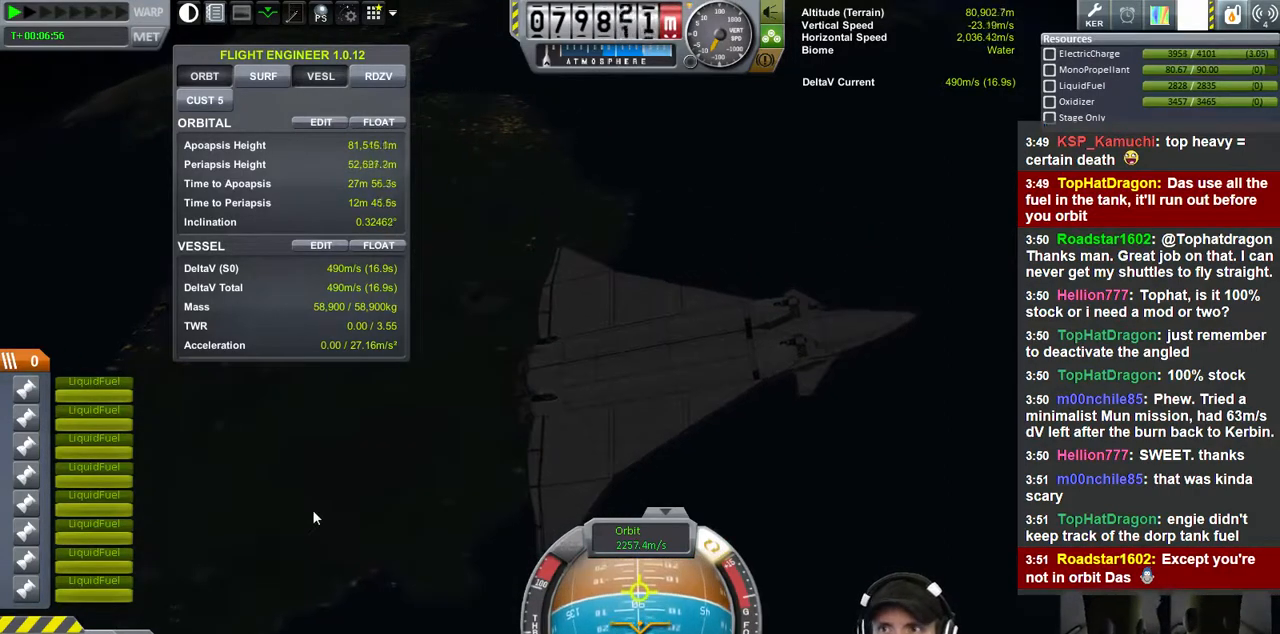
{"keys": [], "events": [[500, "s", "up"]]}